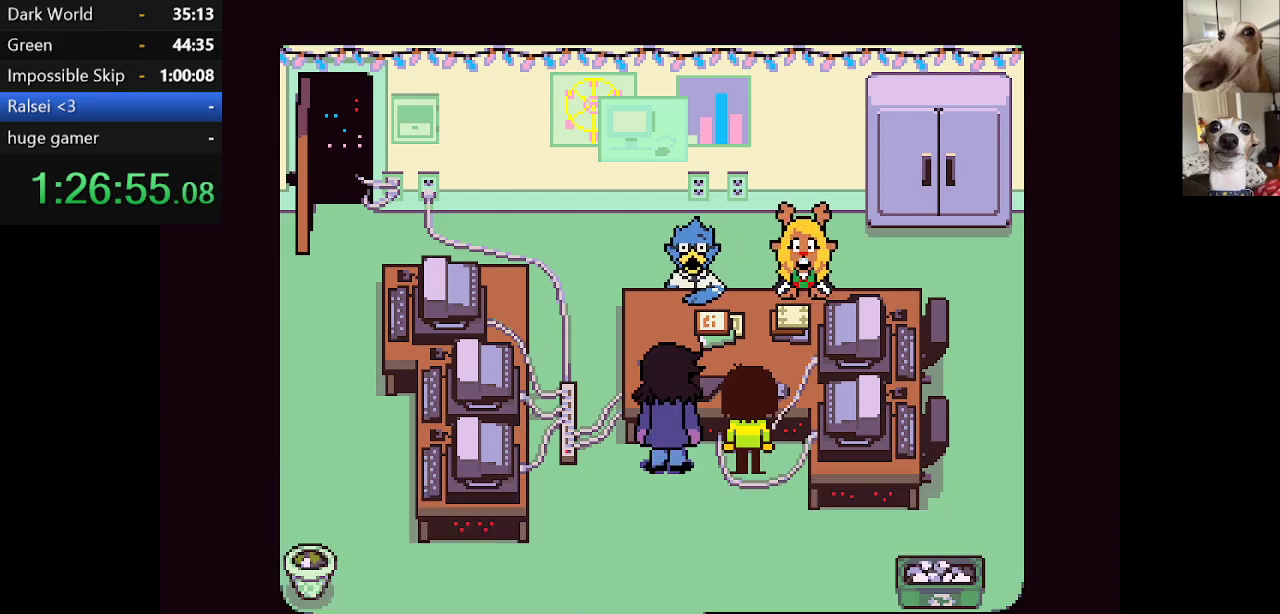
Gameplay with keyboard; each line is a JSON object with the keys held at the frame after it. "events" lists presses ("down") and releases ("up") of "c", "ctrl", "down", "escape", "left", "return", "right", "shift", "up", "x" and "z" between this image and that frame as [ms after this image, input, new state], when the widget could be followed in between. No other keys are recorded. Mouse input is not recorded.
{"keys": ["c", "x"], "events": [[17, "return", "up"], [17, "z", "up"], [100, "return", "down"], [100, "z", "down"], [150, "return", "up"], [250, "return", "down"], [250, "z", "up"], [300, "return", "up"], [334, "z", "down"], [384, "return", "down"], [434, "z", "up"], [484, "return", "up"]]}
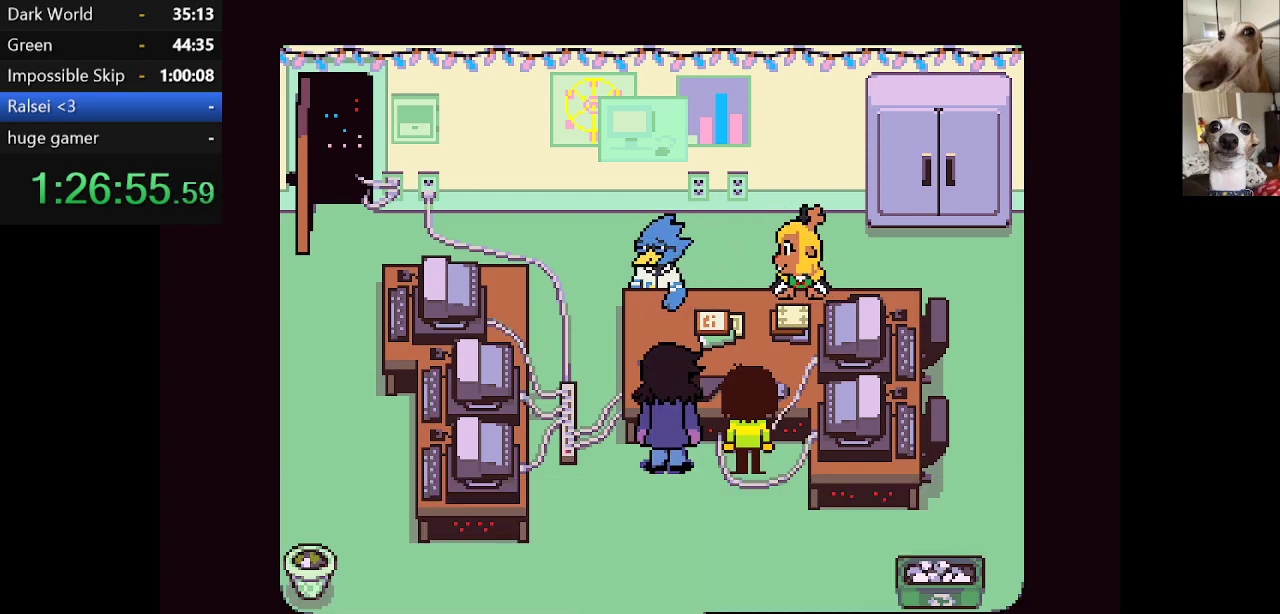
{"keys": ["c", "return", "x", "z"], "events": [[84, "return", "down"], [84, "z", "down"], [117, "return", "up"], [167, "z", "up"], [217, "return", "down"], [267, "return", "up"], [267, "z", "down"], [367, "return", "down"], [367, "z", "up"], [450, "return", "up"], [450, "z", "down"], [500, "return", "down"]]}
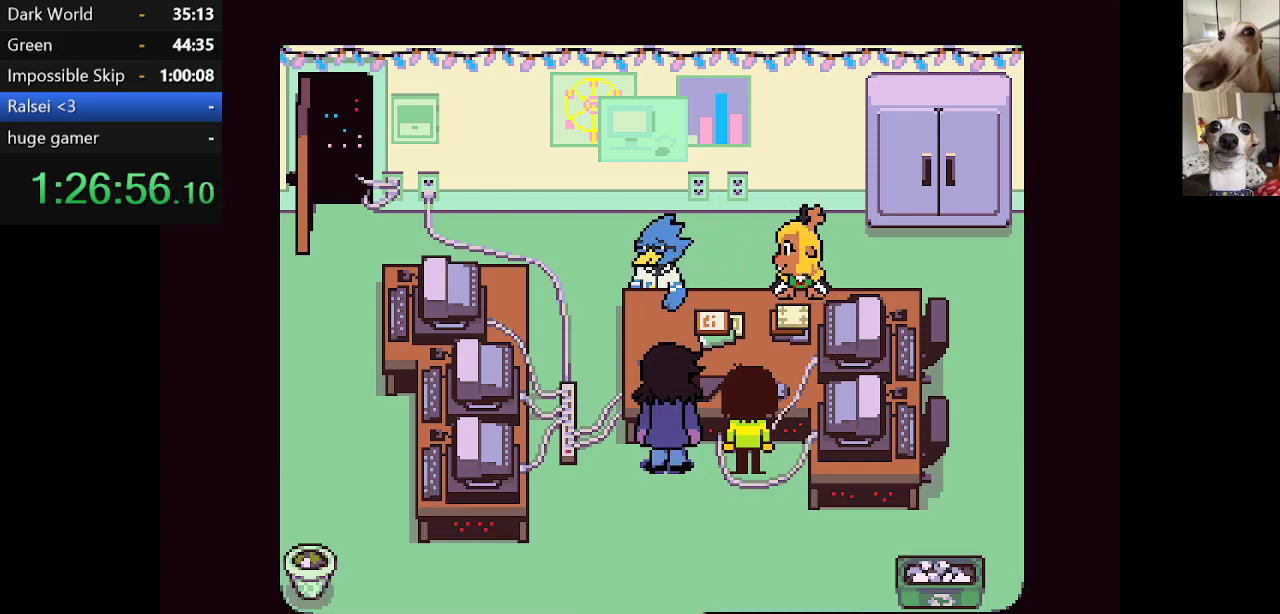
{"keys": ["c", "x"], "events": [[50, "return", "up"], [100, "z", "up"], [250, "z", "down"], [367, "z", "up"]]}
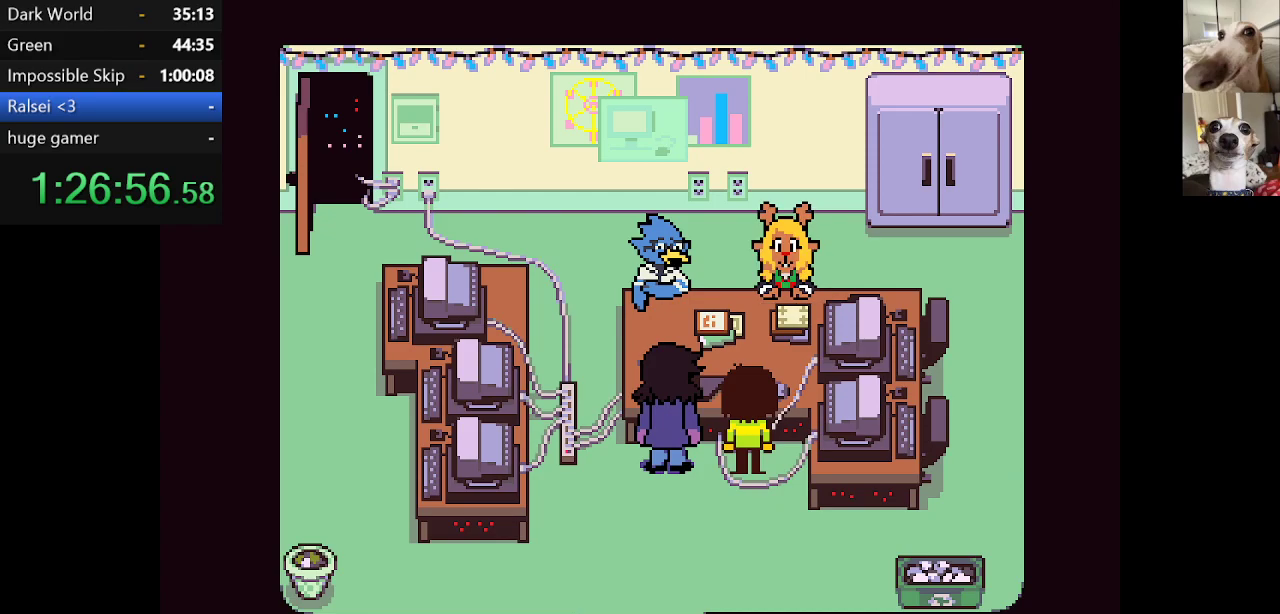
{"keys": ["c", "down", "x", "z"], "events": [[100, "down", "down"], [150, "z", "down"], [300, "z", "up"], [434, "z", "down"]]}
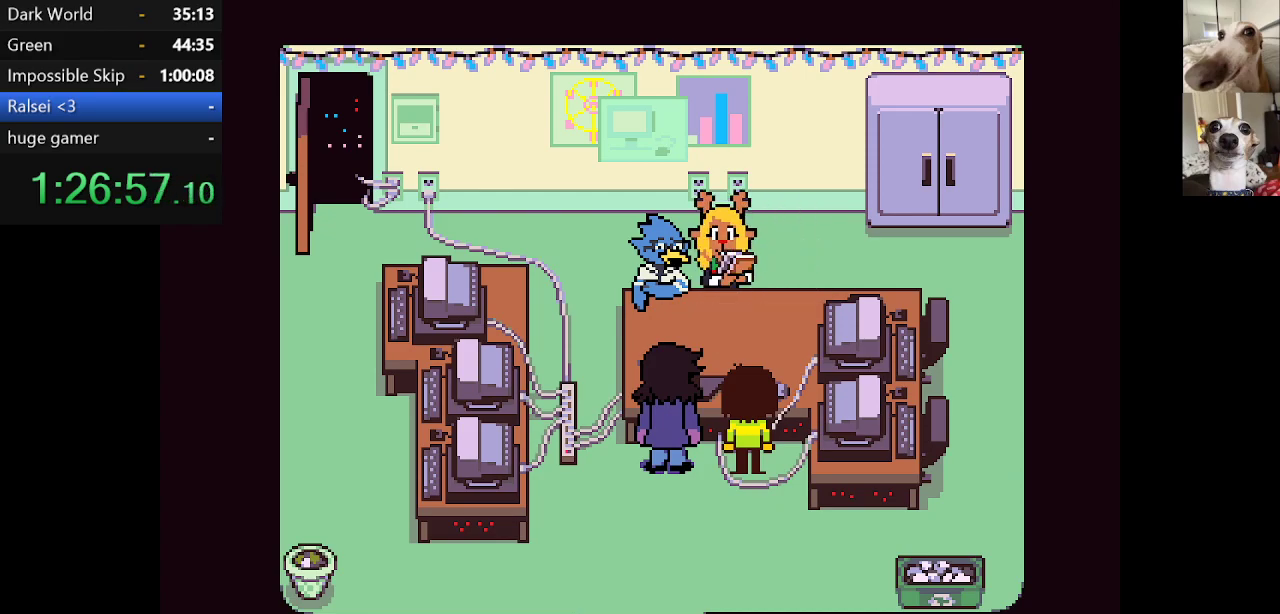
{"keys": ["c", "down", "x"], "events": [[34, "return", "down"], [34, "z", "up"], [117, "return", "up"], [167, "return", "down"], [167, "z", "down"], [217, "return", "up"], [217, "z", "up"], [300, "return", "down"], [350, "return", "up"], [350, "z", "down"], [450, "return", "down"], [450, "z", "up"], [500, "return", "up"]]}
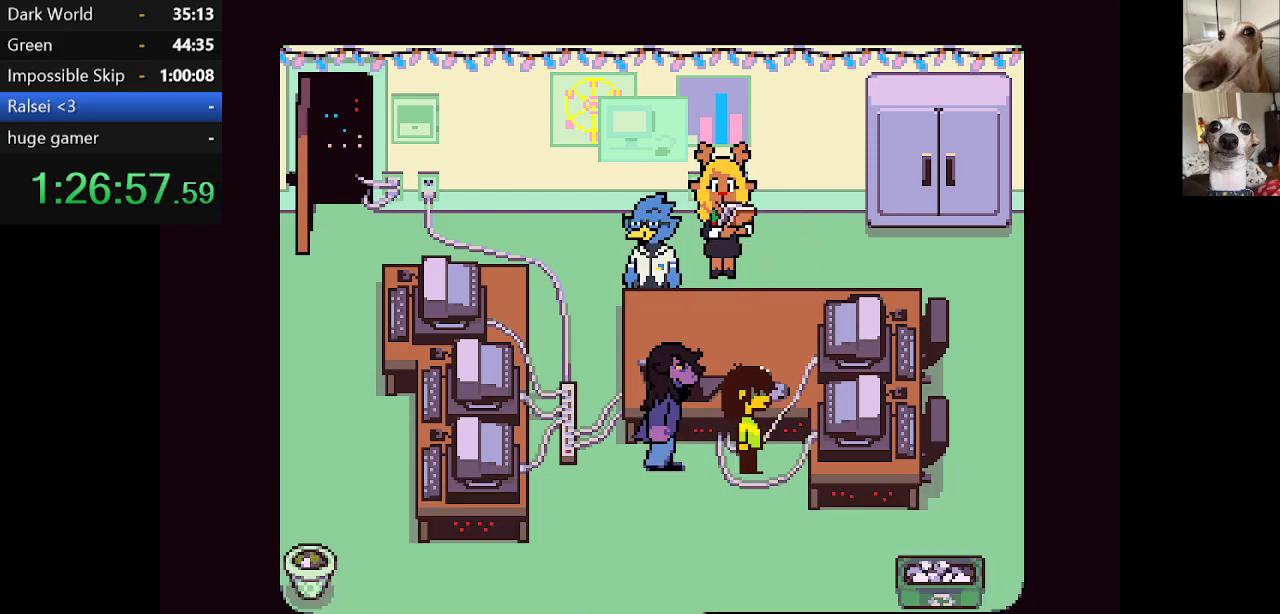
{"keys": ["c", "down", "x", "z"], "events": [[50, "z", "down"], [84, "return", "down"], [134, "return", "up"], [184, "return", "down"], [184, "z", "up"], [284, "return", "up"], [284, "z", "down"], [317, "return", "down"], [367, "z", "up"], [417, "return", "up"], [467, "z", "down"]]}
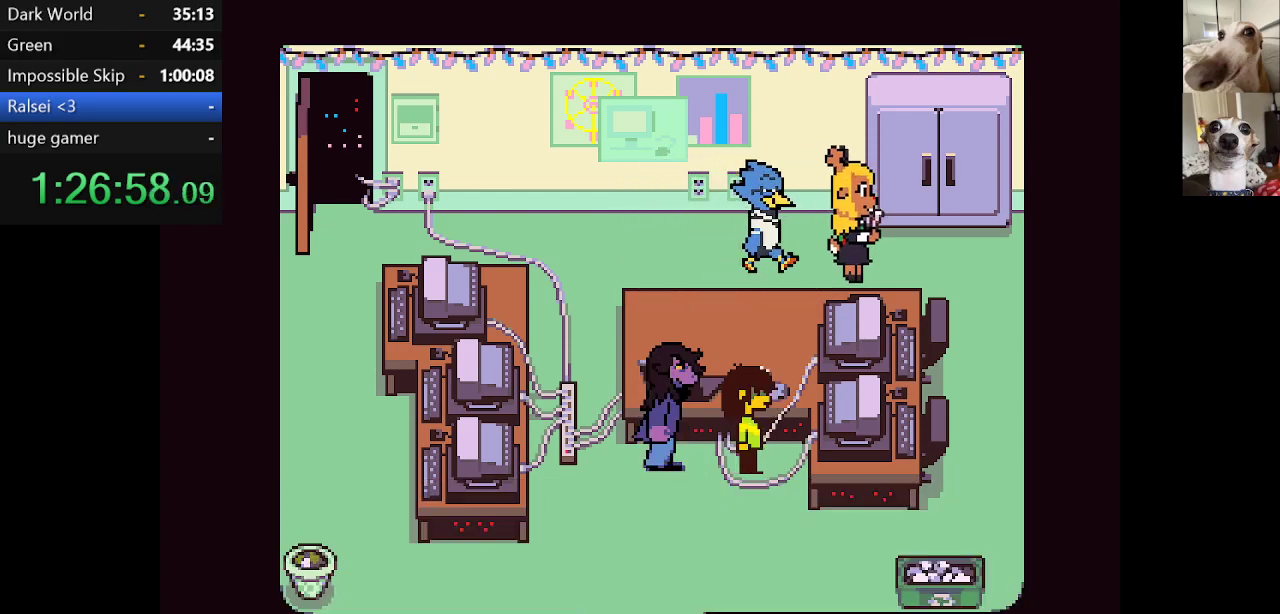
{"keys": ["c", "down", "x", "z"], "events": [[100, "return", "down"], [100, "z", "up"], [150, "return", "up"], [200, "z", "down"], [250, "return", "down"], [284, "return", "up"], [284, "z", "up"], [384, "return", "down"], [434, "return", "up"], [434, "z", "down"]]}
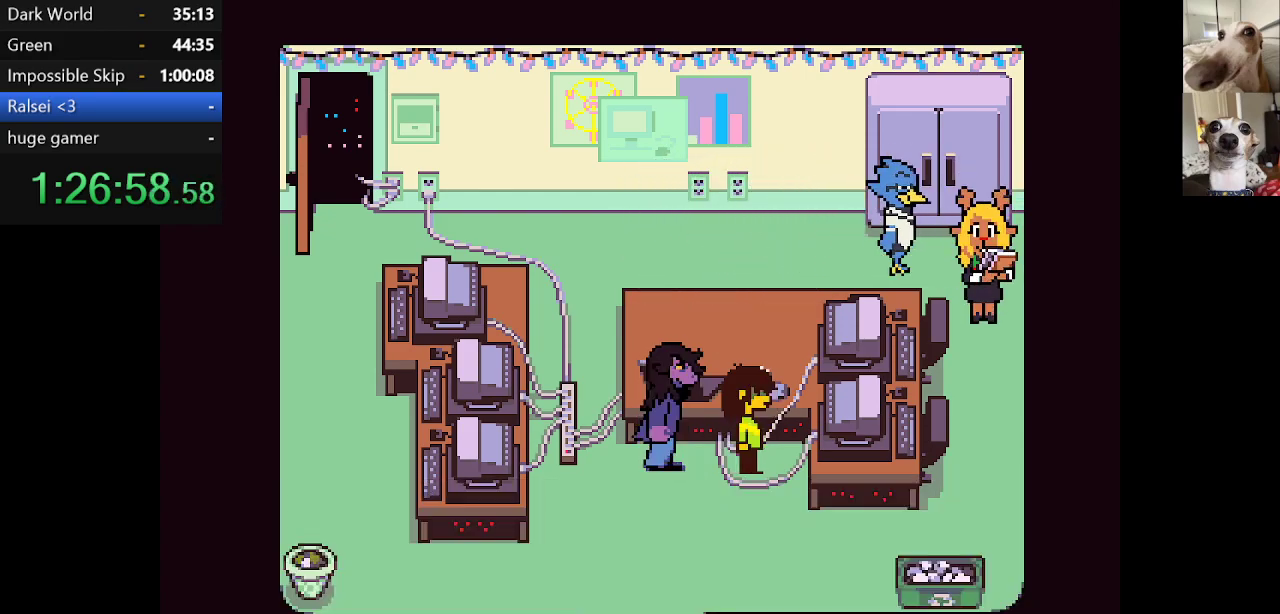
{"keys": ["c", "down", "x"], "events": [[34, "return", "down"], [34, "z", "up"], [67, "return", "up"], [134, "return", "down"], [134, "z", "down"], [217, "return", "up"], [217, "z", "up"], [267, "return", "down"], [317, "return", "up"], [350, "z", "down"], [417, "return", "down"], [450, "return", "up"], [450, "z", "up"]]}
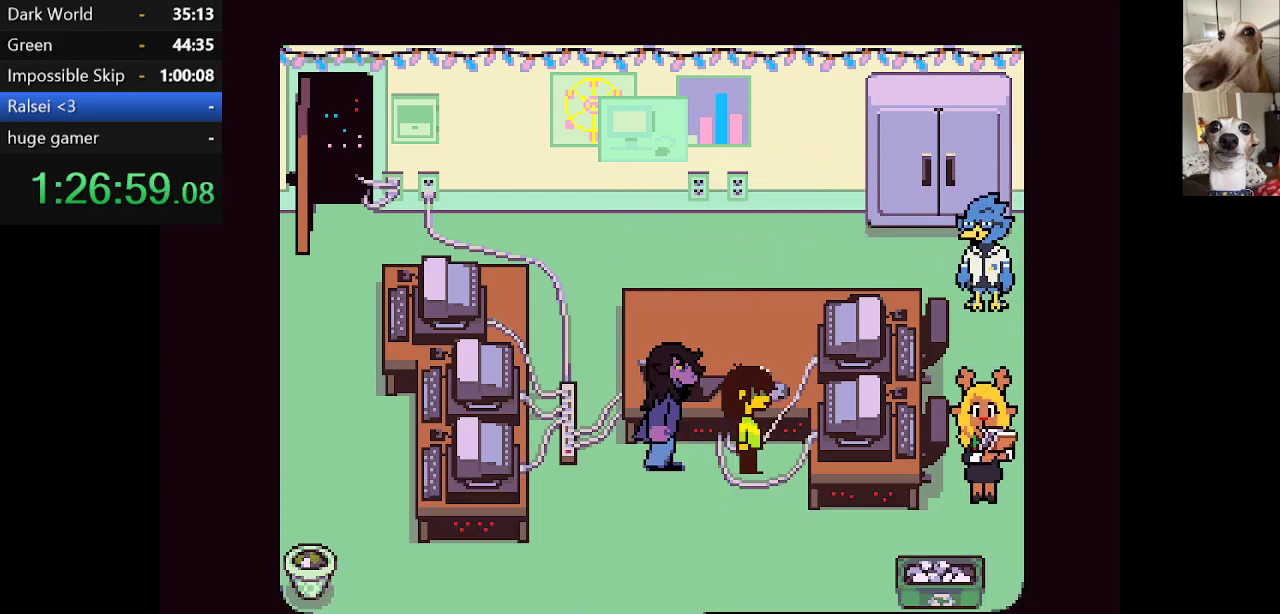
{"keys": ["c", "down", "return", "x"], "events": [[50, "z", "down"], [134, "z", "up"], [200, "return", "down"], [234, "return", "up"], [284, "z", "down"], [334, "return", "down"], [384, "return", "up"], [384, "z", "up"], [467, "return", "down"]]}
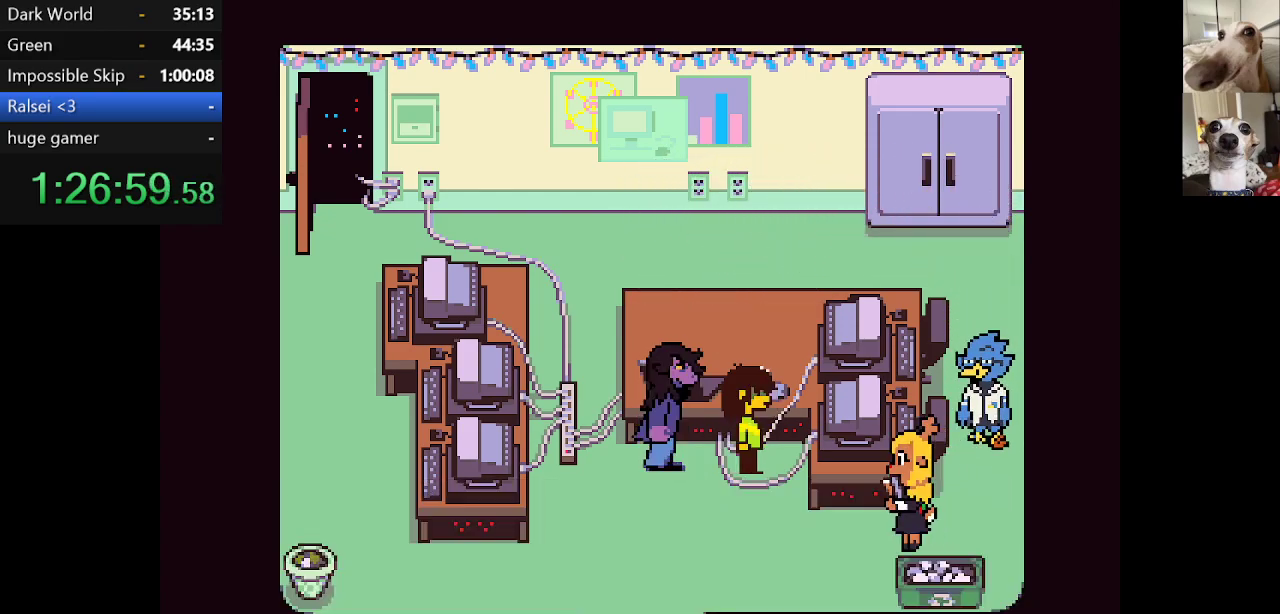
{"keys": ["c", "down", "x", "z"], "events": [[17, "z", "down"], [67, "return", "up"], [100, "z", "up"], [150, "return", "down"], [200, "return", "up"], [250, "z", "down"], [350, "z", "up"], [434, "return", "down"], [484, "return", "up"], [484, "z", "down"]]}
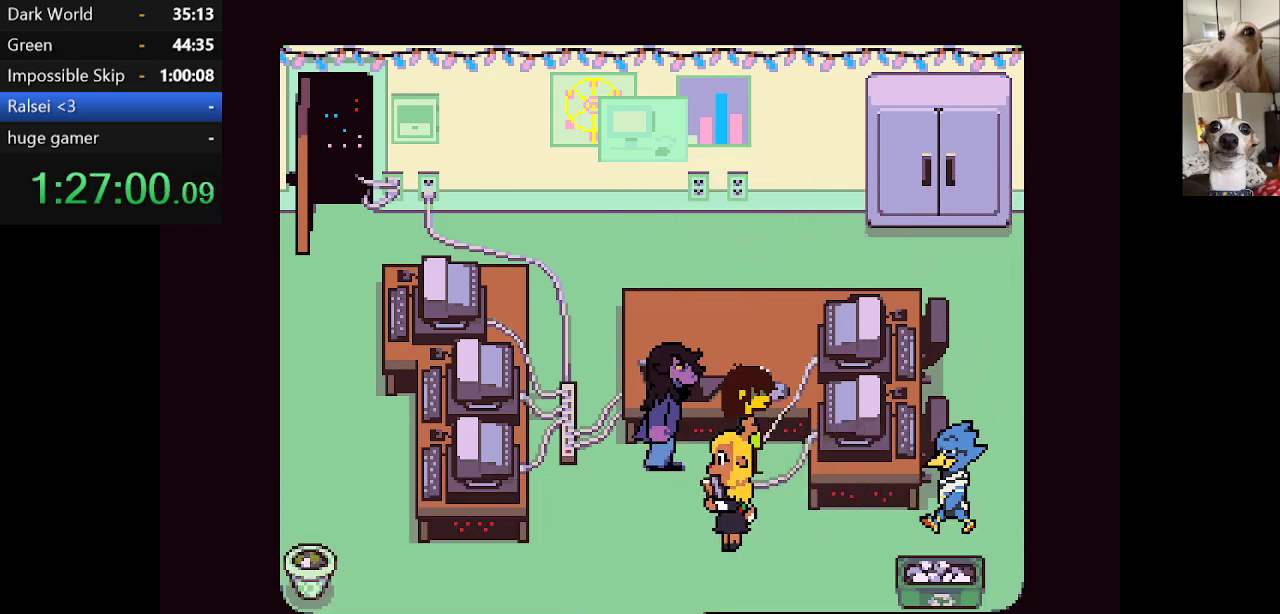
{"keys": ["c", "down", "x"], "events": [[34, "z", "up"], [67, "return", "down"], [117, "return", "up"], [167, "z", "down"], [217, "return", "down"], [267, "z", "up"], [317, "return", "up"], [350, "z", "down"], [400, "return", "down"], [450, "return", "up"], [500, "z", "up"]]}
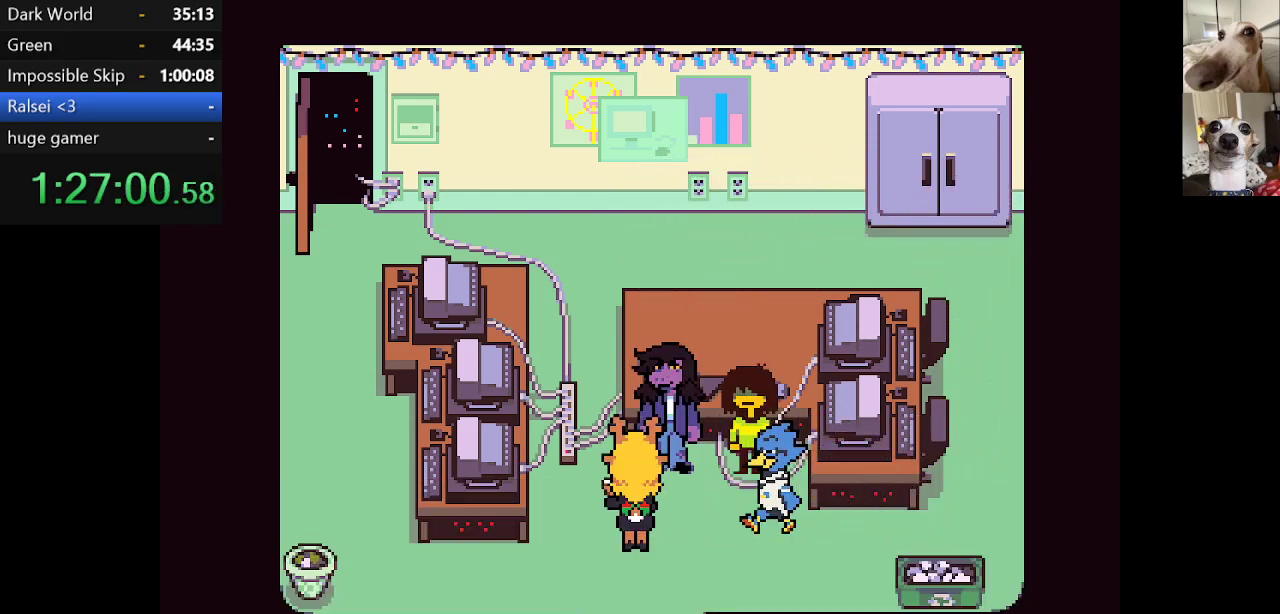
{"keys": ["c", "down", "return", "x"], "events": [[34, "return", "down"], [84, "return", "up"], [84, "z", "down"], [184, "return", "down"], [234, "return", "up"], [234, "z", "up"], [317, "return", "down"], [367, "return", "up"], [367, "z", "down"], [467, "return", "down"], [467, "z", "up"]]}
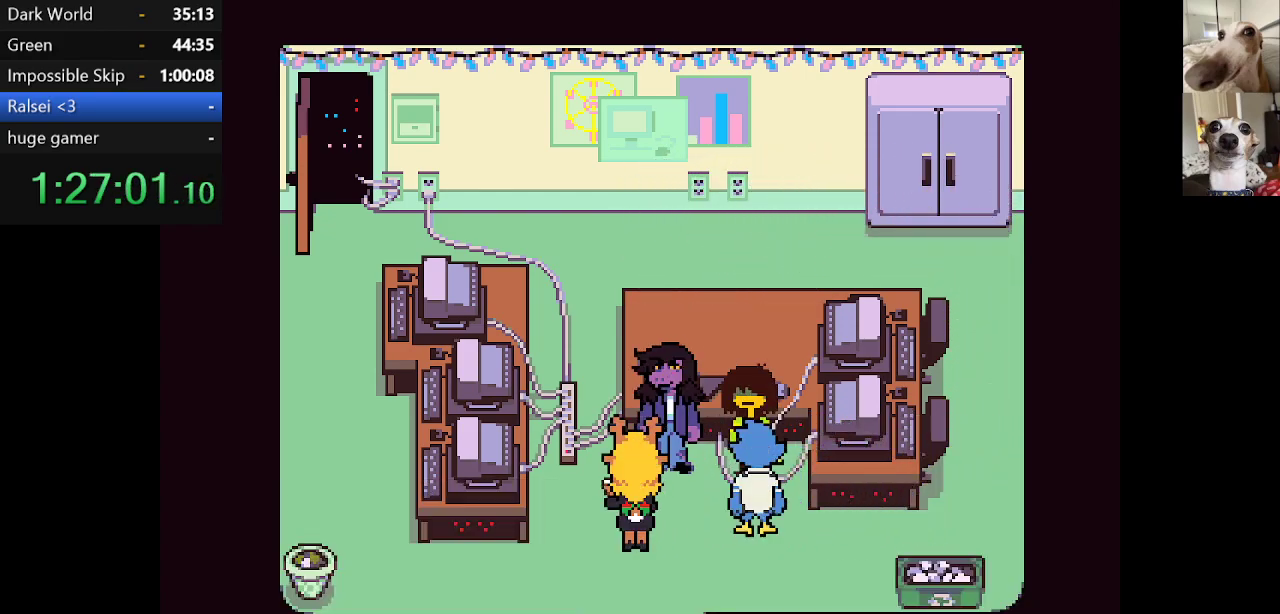
{"keys": ["c", "down", "x"], "events": [[17, "return", "up"], [100, "return", "down"], [100, "z", "down"], [200, "return", "up"], [200, "z", "up"], [250, "return", "down"], [334, "return", "up"], [334, "z", "down"], [434, "return", "down"], [434, "z", "up"], [484, "return", "up"]]}
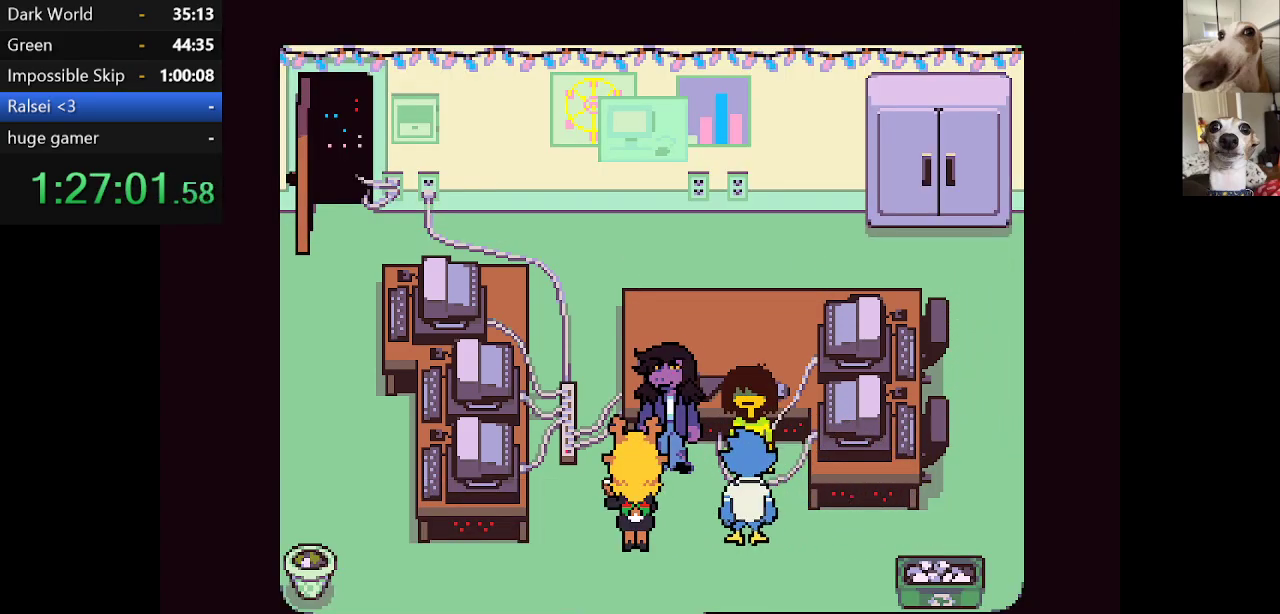
{"keys": ["c", "down", "x", "z"], "events": [[34, "z", "down"], [67, "return", "down"], [117, "return", "up"], [117, "z", "up"], [217, "return", "down"], [267, "return", "up"], [300, "z", "down"], [350, "return", "down"], [350, "z", "up"], [450, "return", "up"], [500, "z", "down"]]}
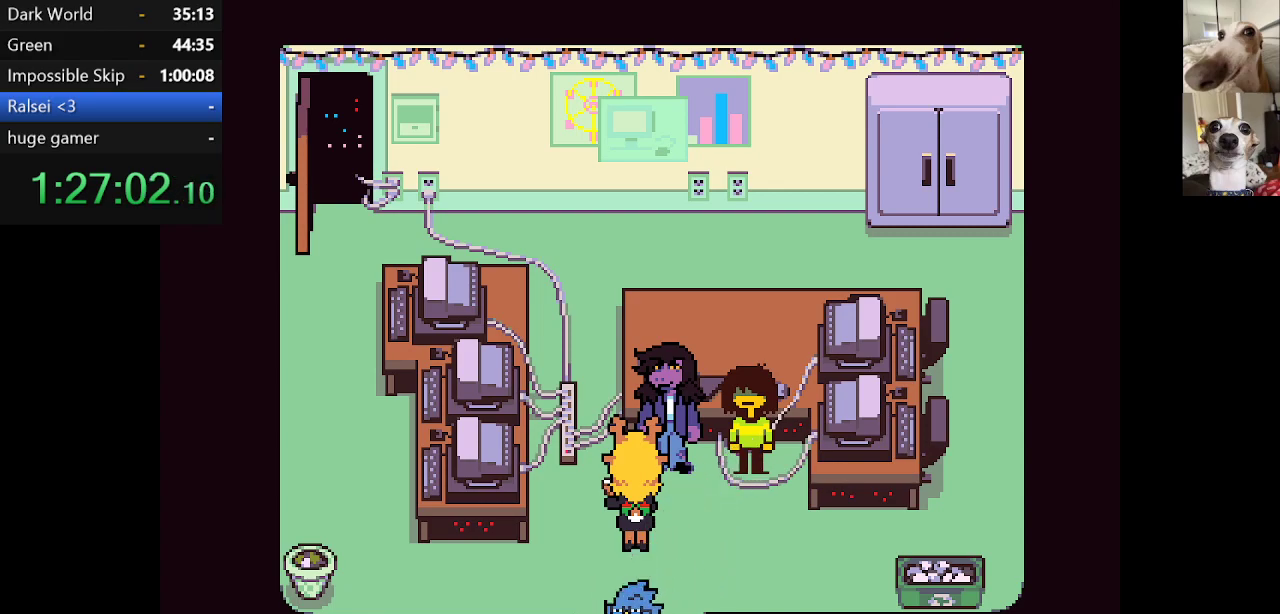
{"keys": ["c", "down", "x", "z"], "events": [[50, "return", "down"], [84, "return", "up"], [84, "z", "up"], [184, "return", "down"], [184, "z", "down"], [267, "return", "up"], [267, "z", "up"], [367, "return", "down"], [417, "return", "up"], [417, "z", "down"]]}
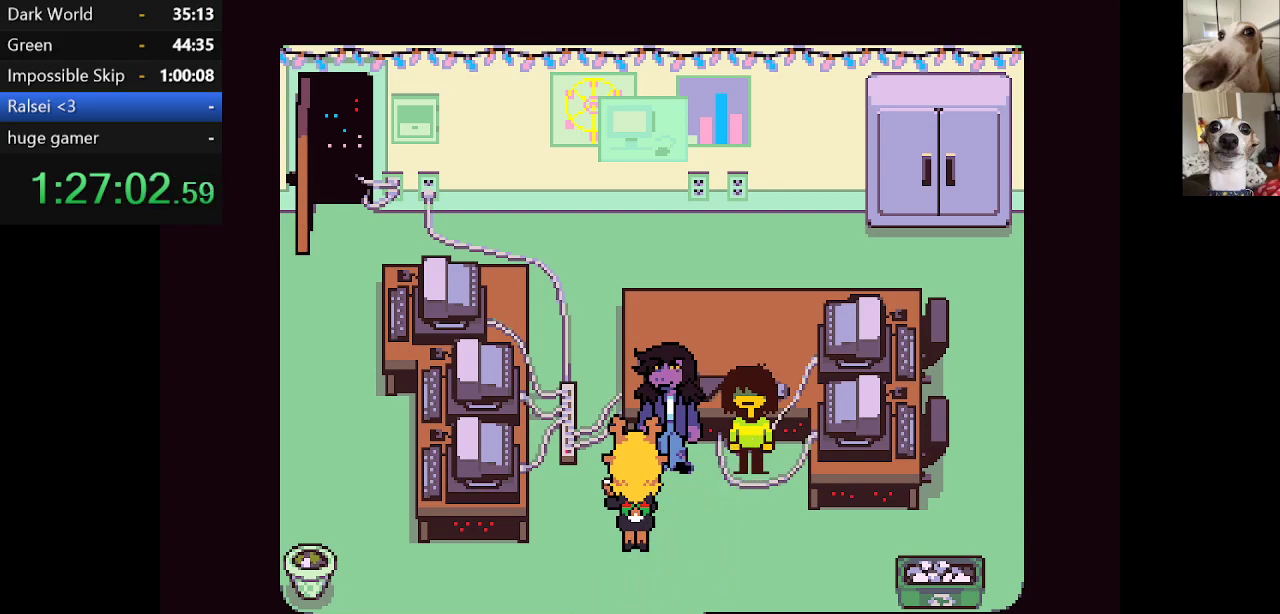
{"keys": ["c", "down", "return", "x"], "events": [[17, "return", "down"], [17, "z", "up"], [117, "return", "up"], [117, "z", "down"], [200, "return", "down"], [200, "z", "up"], [250, "return", "up"], [334, "return", "down"], [334, "z", "down"], [384, "return", "up"], [434, "z", "up"], [484, "return", "down"]]}
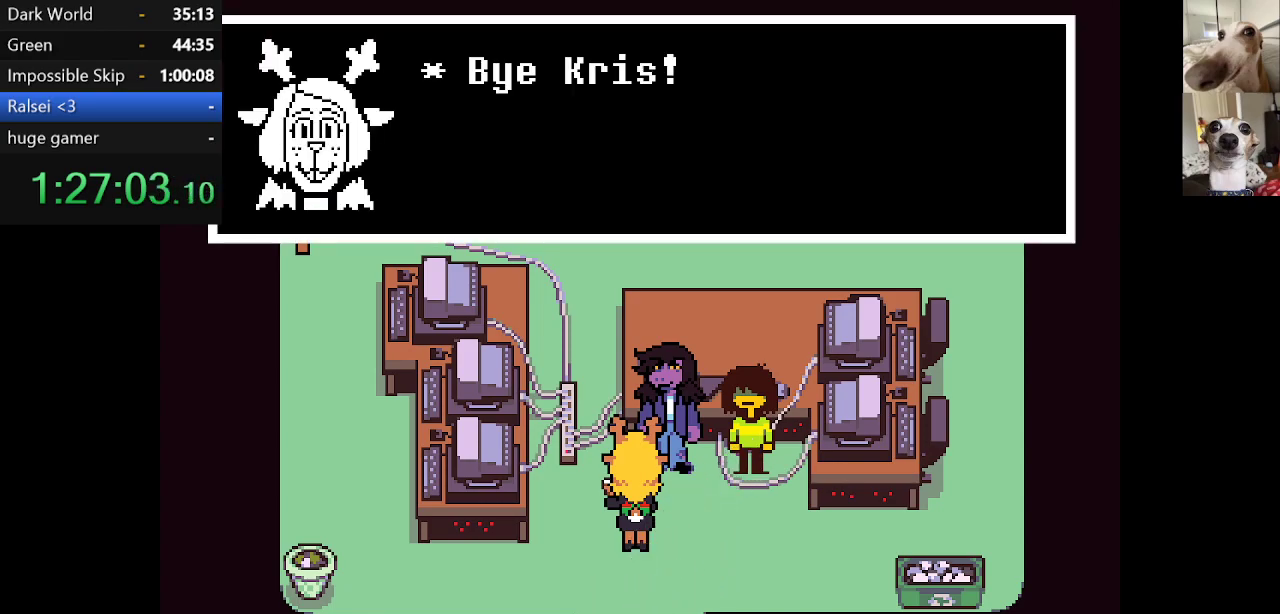
{"keys": ["c", "down", "return", "x"], "events": [[34, "return", "up"], [84, "z", "down"], [117, "return", "down"], [167, "z", "up"], [217, "return", "up"], [267, "return", "down"], [267, "z", "down"], [350, "return", "up"], [400, "z", "up"], [450, "return", "down"]]}
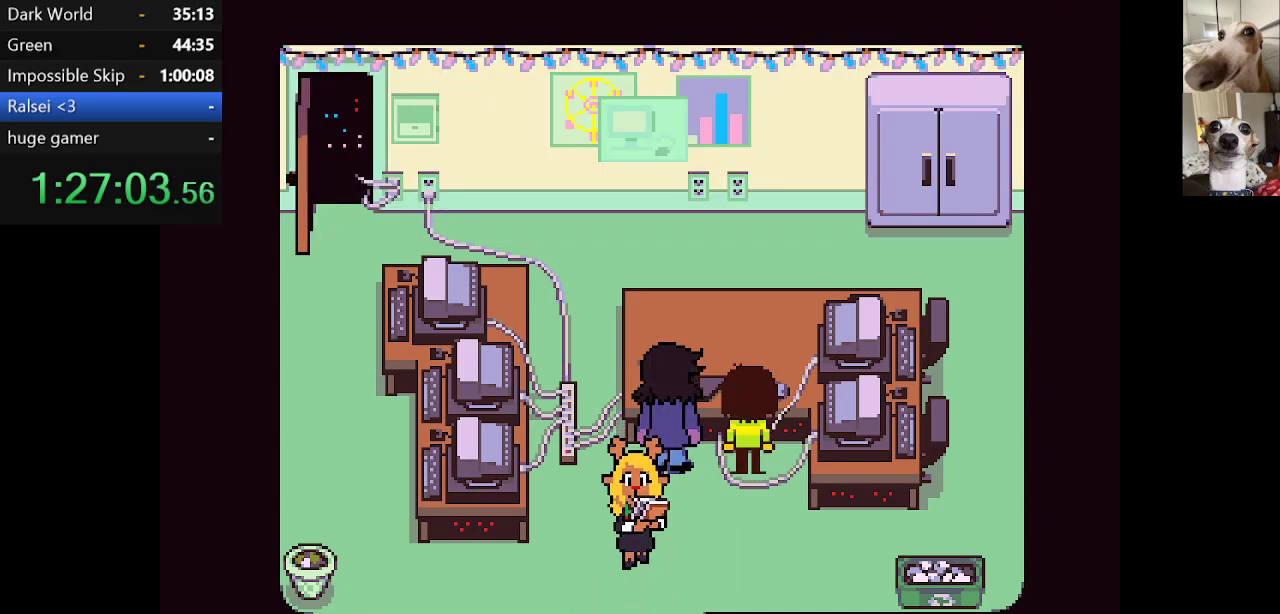
{"keys": ["c", "down", "x"], "events": [[50, "return", "up"], [134, "return", "down"], [134, "z", "down"], [184, "return", "up"], [184, "z", "up"], [334, "return", "down"], [367, "return", "up"], [367, "z", "down"], [417, "z", "up"]]}
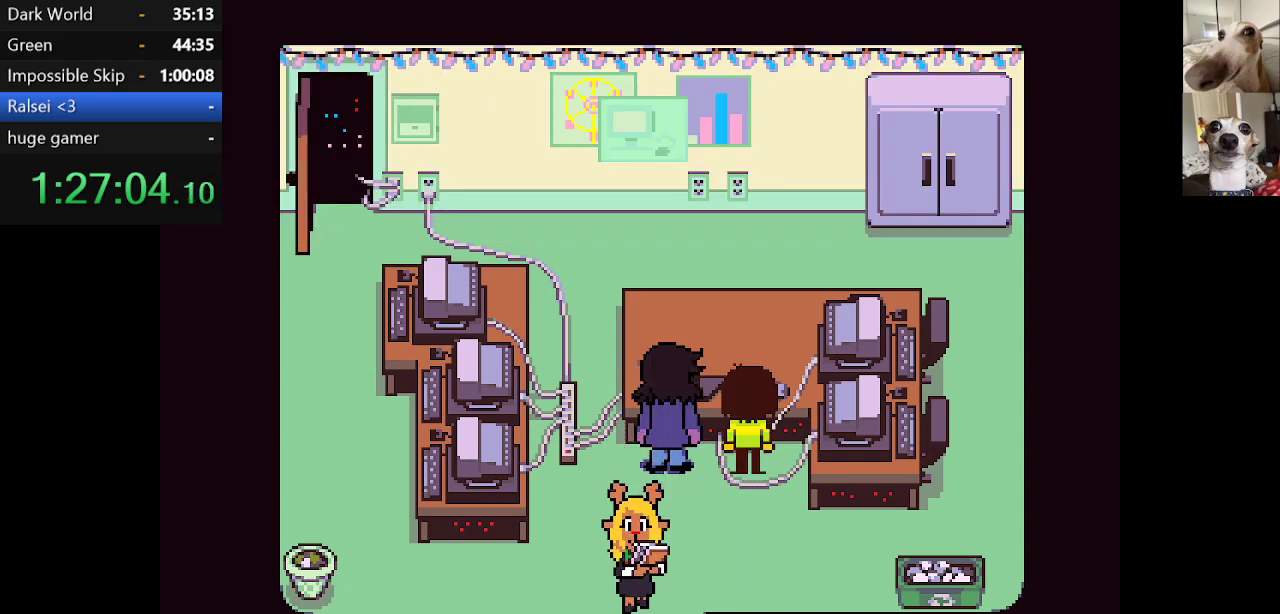
{"keys": ["c", "down", "return", "x", "z"], "events": [[17, "return", "down"], [17, "z", "down"], [50, "return", "up"], [150, "return", "down"], [200, "return", "up"], [300, "return", "down"], [300, "z", "up"], [400, "return", "up"], [434, "return", "down"], [434, "z", "down"]]}
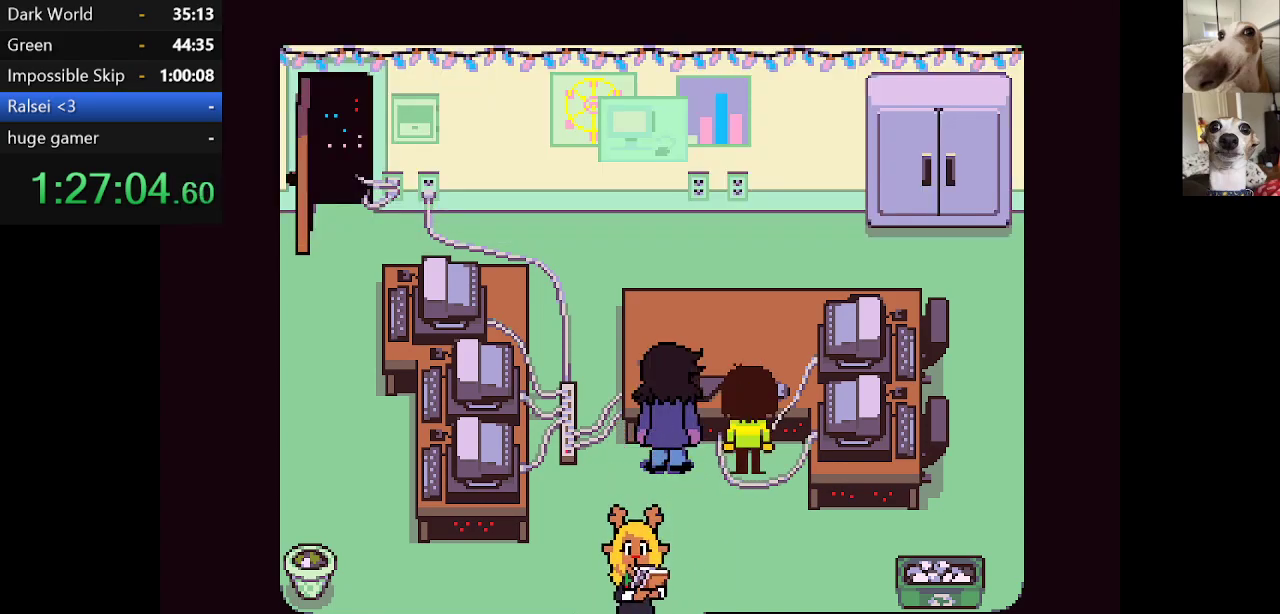
{"keys": ["c", "down", "x"], "events": [[34, "return", "up"], [34, "z", "up"], [84, "return", "down"], [117, "z", "down"], [184, "return", "up"], [217, "z", "up"], [267, "return", "down"], [317, "return", "up"], [317, "z", "down"], [400, "return", "down"], [400, "z", "up"], [500, "return", "up"]]}
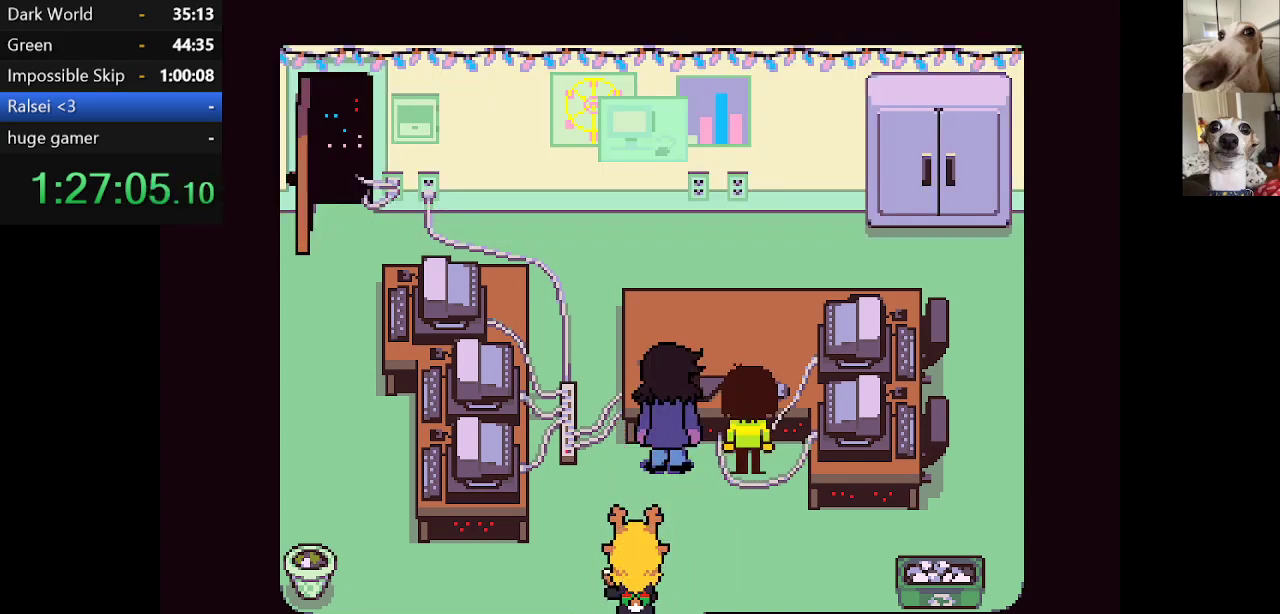
{"keys": ["c", "down", "x", "z"], "events": [[50, "z", "down"], [100, "return", "down"], [150, "return", "up"], [150, "z", "up"], [250, "return", "down"], [284, "return", "up"], [367, "return", "down"], [467, "return", "up"], [467, "z", "down"]]}
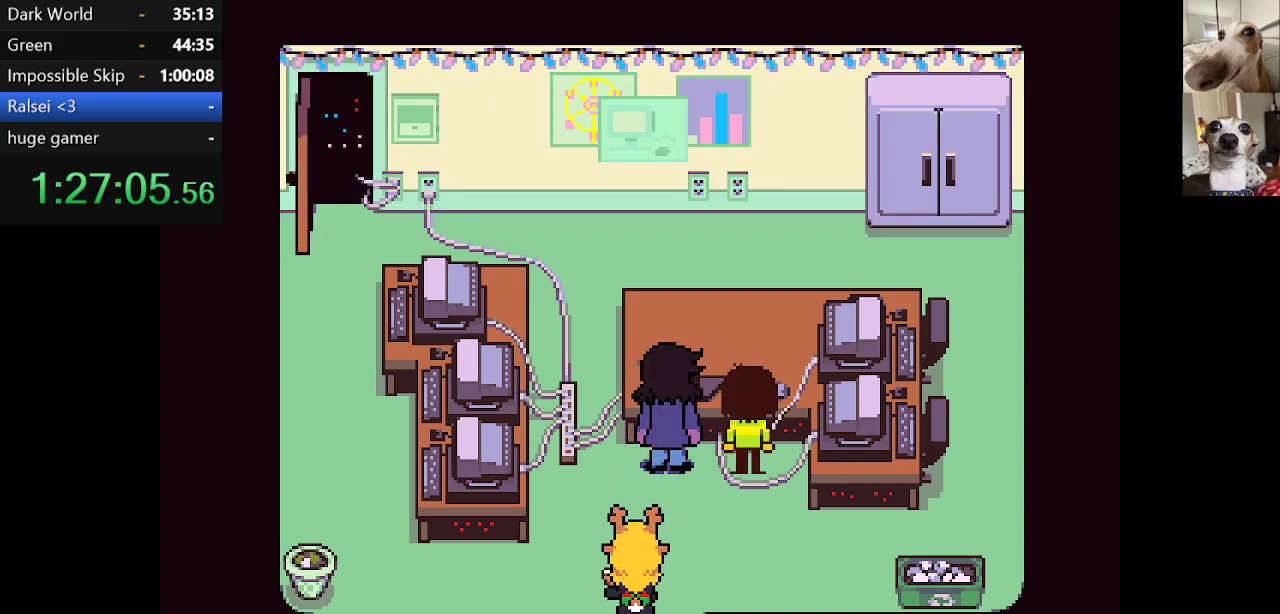
{"keys": ["c", "down", "return", "x", "z"], "events": [[50, "return", "down"], [50, "z", "up"], [100, "return", "up"], [150, "return", "down"], [200, "z", "down"], [250, "return", "up"], [250, "z", "up"], [300, "return", "down"], [384, "return", "up"], [434, "return", "down"], [434, "z", "down"]]}
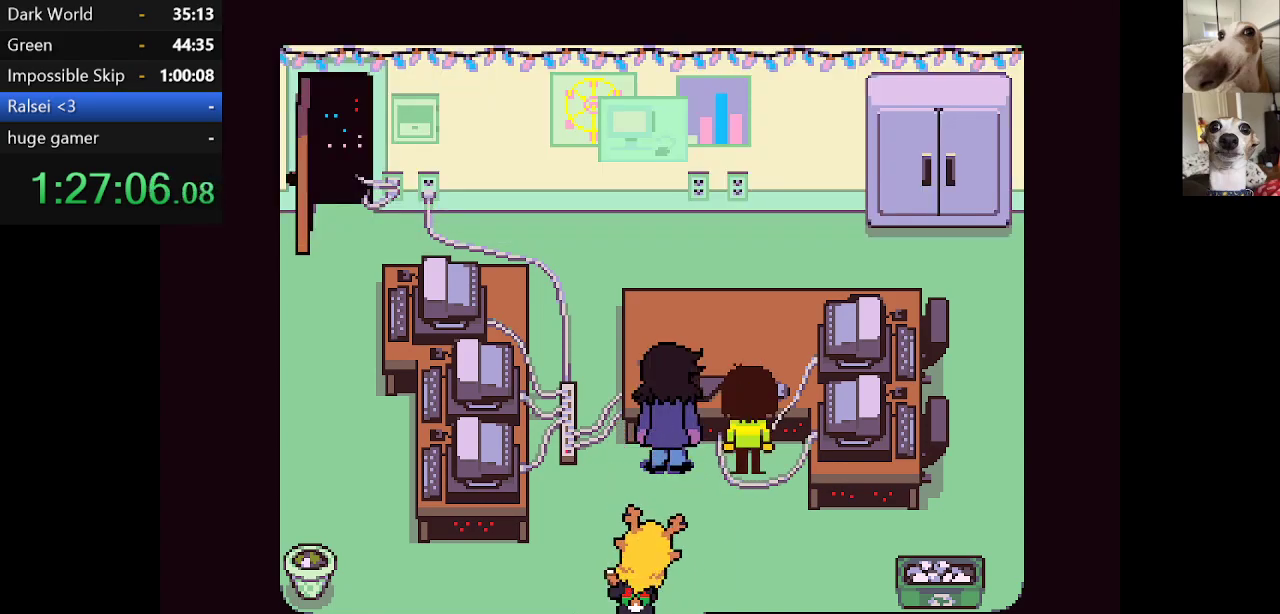
{"keys": ["c", "down", "x"], "events": [[34, "return", "up"], [34, "z", "up"], [117, "return", "down"], [117, "z", "down"], [167, "return", "up"], [267, "return", "down"], [267, "z", "up"], [317, "return", "up"], [350, "z", "down"], [400, "return", "down"], [500, "return", "up"], [500, "z", "up"]]}
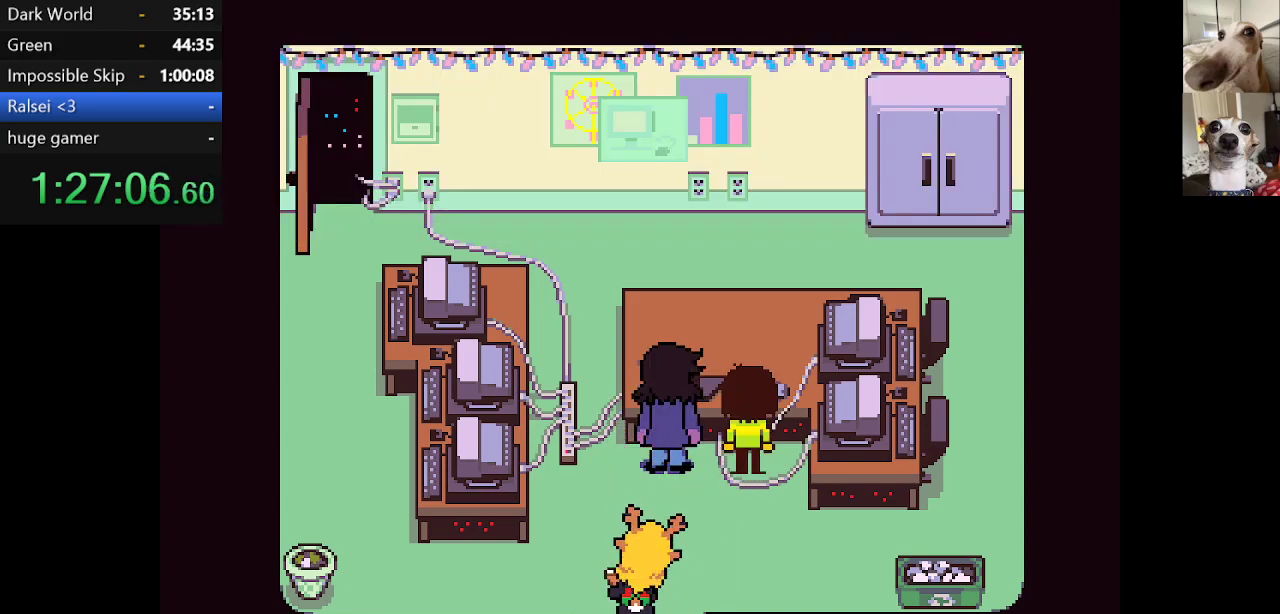
{"keys": ["c", "down", "x"], "events": [[84, "return", "down"], [84, "z", "down"], [134, "return", "up"], [234, "return", "down"], [234, "z", "up"], [284, "return", "up"], [284, "z", "down"], [367, "return", "down"], [367, "z", "up"], [467, "return", "up"]]}
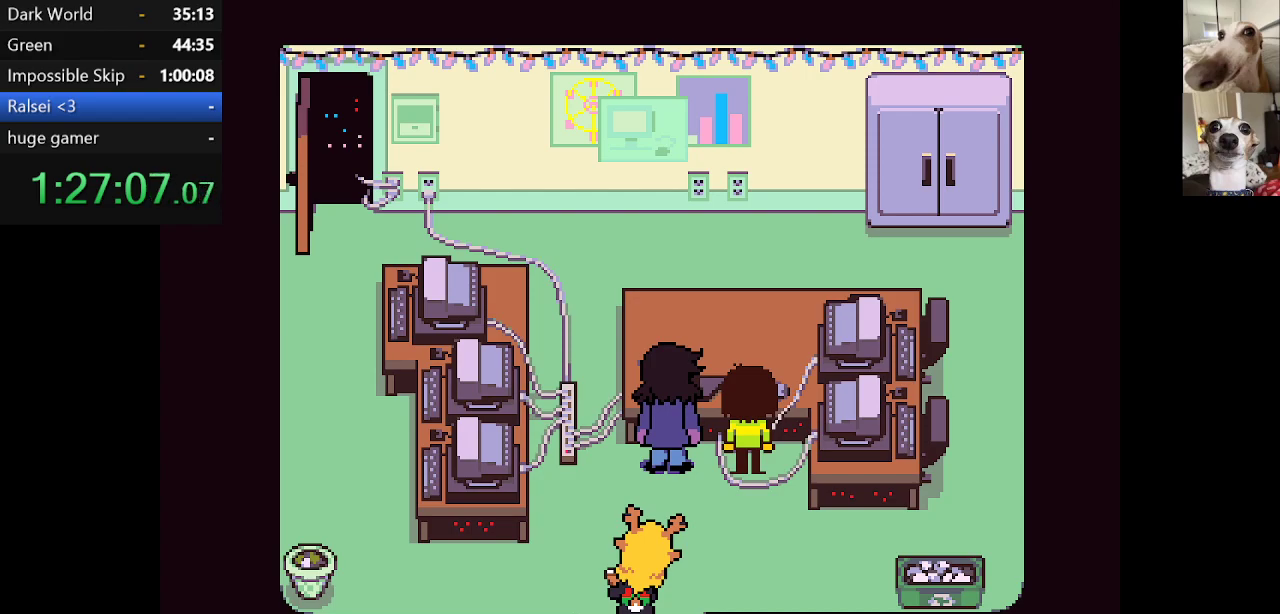
{"keys": ["c", "down", "x", "z"], "events": [[17, "z", "down"], [50, "return", "down"], [100, "return", "up"], [100, "z", "up"], [200, "return", "down"], [200, "z", "down"], [250, "return", "up"], [284, "z", "up"], [350, "return", "down"], [384, "z", "down"], [434, "return", "up"]]}
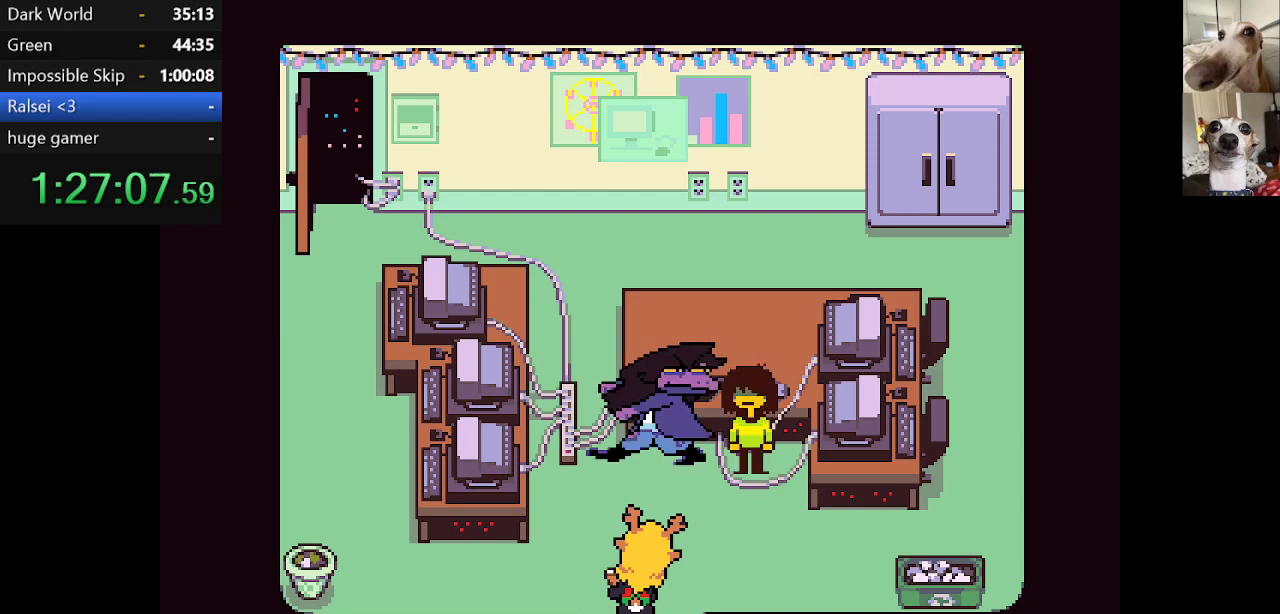
{"keys": ["c", "down", "x"], "events": [[34, "return", "down"], [34, "z", "up"], [84, "return", "up"], [84, "z", "down"], [217, "return", "down"], [217, "z", "up"], [267, "return", "up"], [317, "z", "down"], [400, "z", "up"]]}
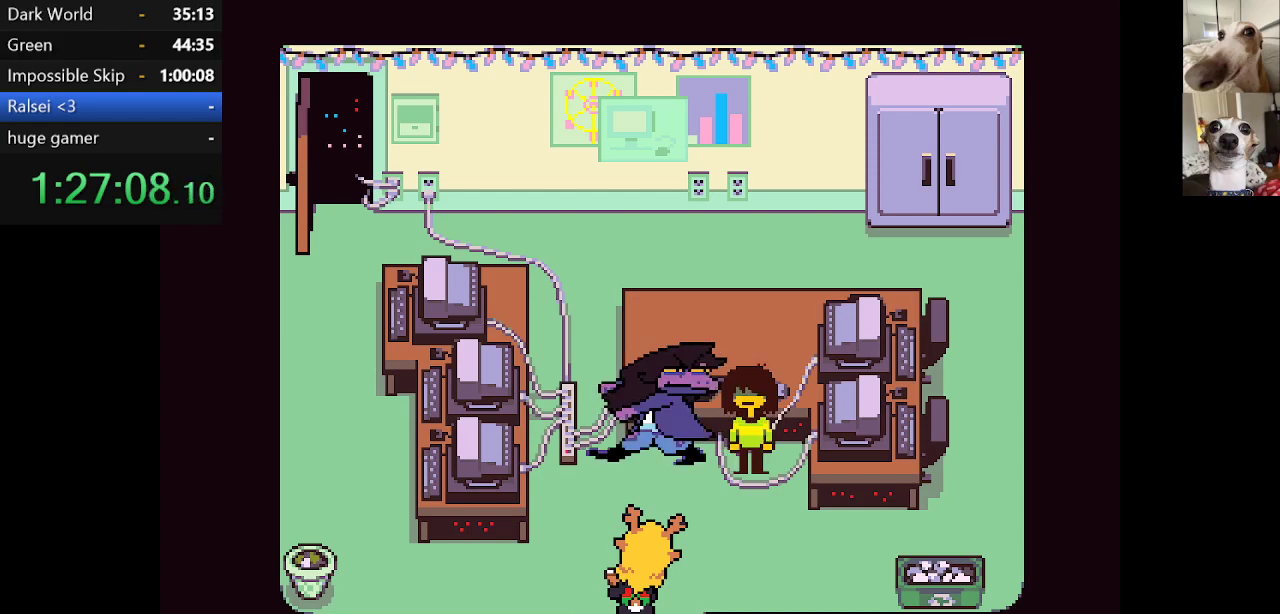
{"keys": ["c", "down", "return", "x", "z"], "events": [[50, "z", "down"], [134, "z", "up"], [234, "return", "down"], [234, "z", "down"], [284, "return", "up"], [317, "z", "up"], [417, "z", "down"], [467, "return", "down"]]}
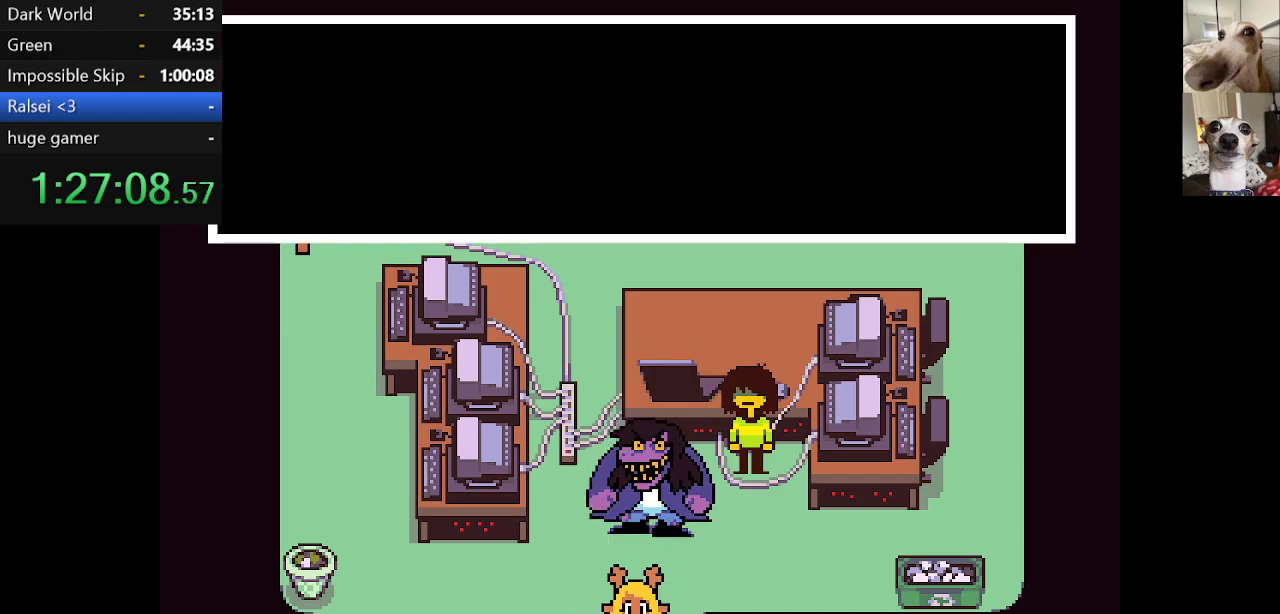
{"keys": ["c", "down", "x", "z"], "events": [[17, "return", "up"], [17, "z", "up"], [100, "return", "down"], [100, "z", "down"], [150, "return", "up"], [200, "z", "up"], [250, "return", "down"], [300, "return", "up"], [300, "z", "down"], [350, "return", "down"], [400, "z", "up"], [434, "return", "up"], [484, "z", "down"]]}
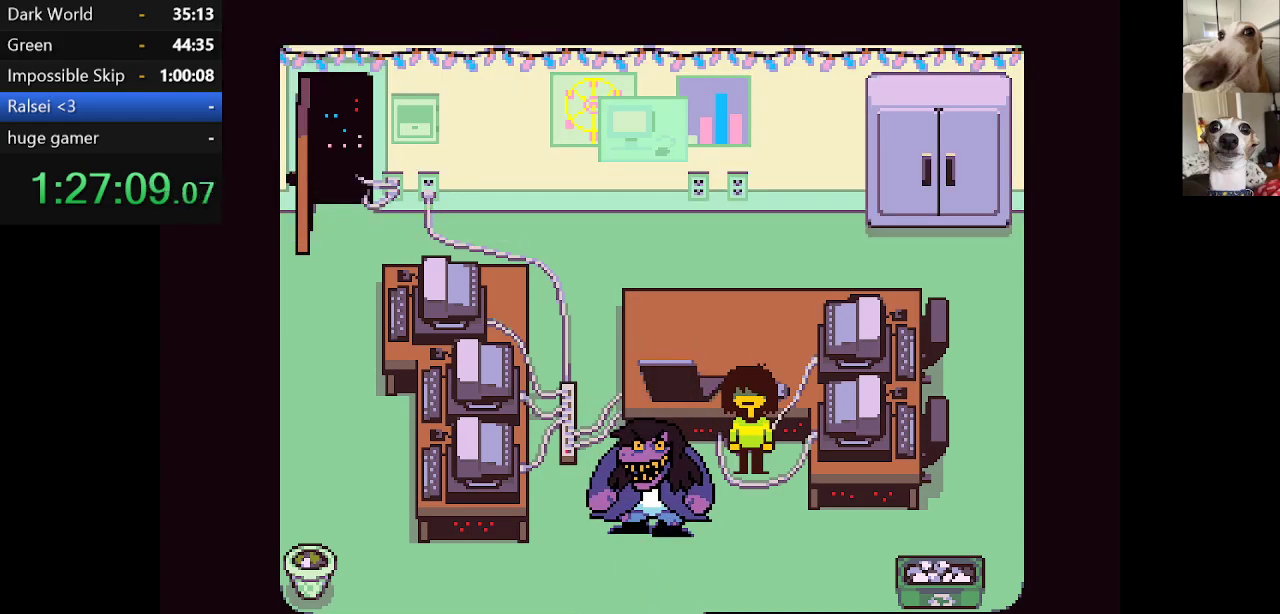
{"keys": ["c", "down", "x", "z"], "events": [[34, "return", "down"], [67, "return", "up"], [117, "z", "up"], [167, "return", "down"], [217, "return", "up"], [217, "z", "down"], [300, "return", "down"], [350, "return", "up"], [350, "z", "up"], [450, "return", "down"], [450, "z", "down"], [500, "return", "up"]]}
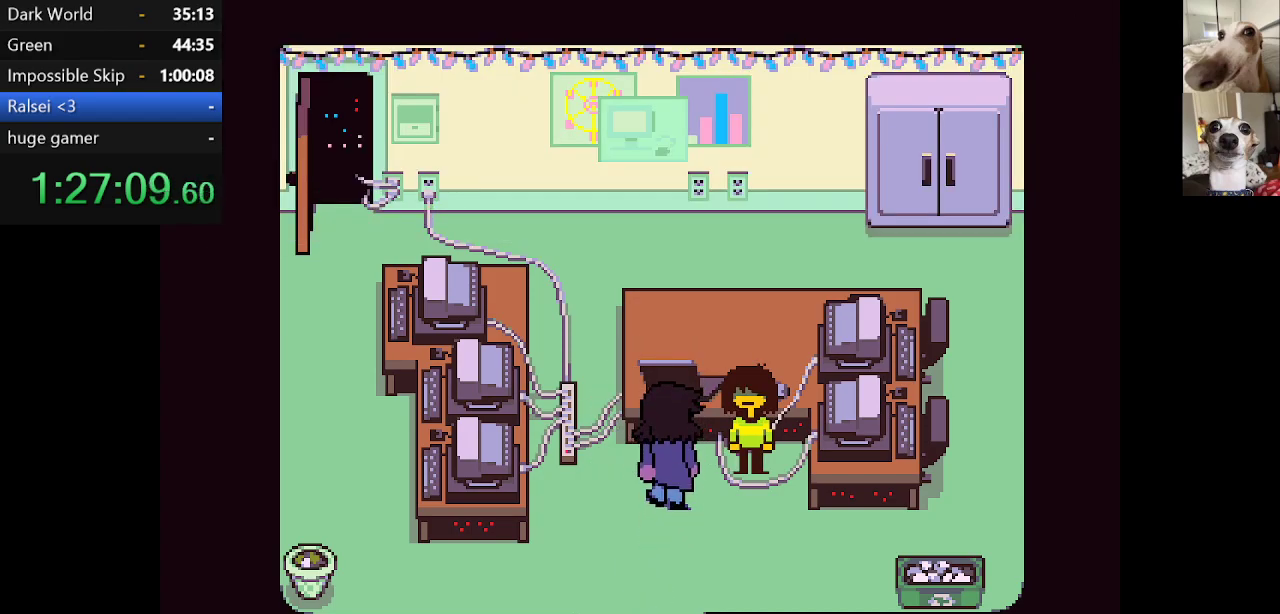
{"keys": ["c", "down", "x"], "events": [[50, "z", "up"], [84, "return", "down"], [134, "z", "down"], [184, "return", "up"], [234, "return", "down"], [267, "z", "up"], [317, "return", "up"], [367, "return", "down"], [367, "z", "down"], [467, "return", "up"], [467, "z", "up"]]}